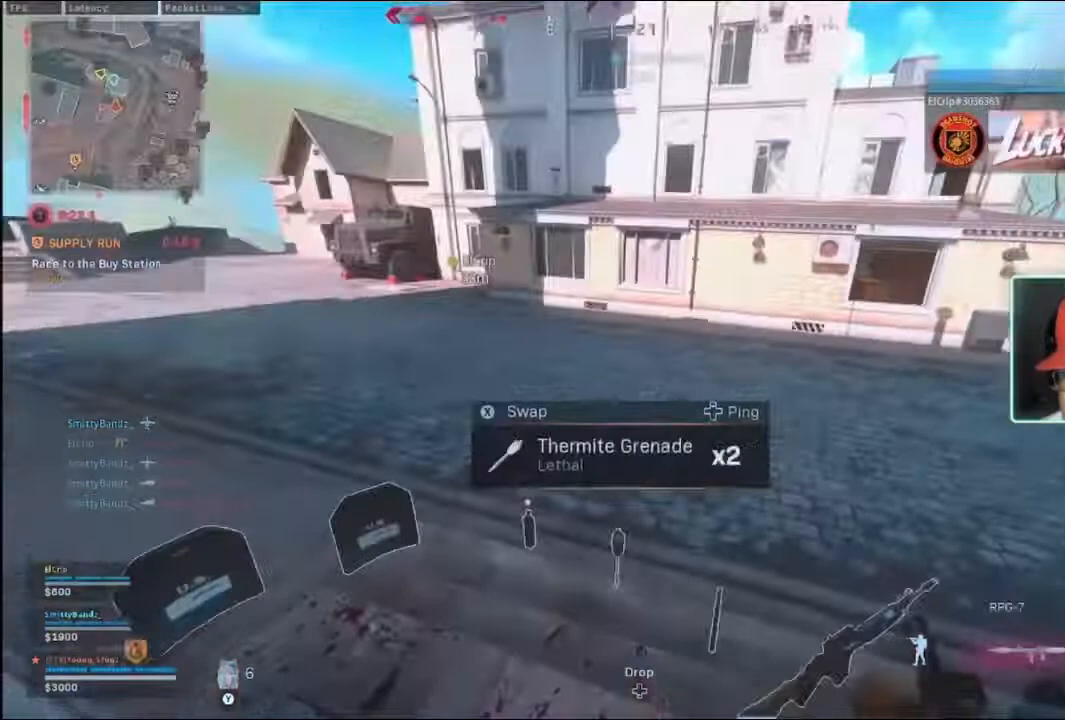
Gameplay with a controller (Xbox layout); each line is a JSON object with the inputs held at the frame after it. "events" lists button and stick changes between this image and that frame as [ms after this image, input, new state], when the widget could be followed in between.
{"buttons": [], "left_stick": "down-right", "right_stick": "center", "events": [[67, "left_stick", "up-left"], [267, "left_stick", "left"], [467, "left_stick", "down-right"]]}
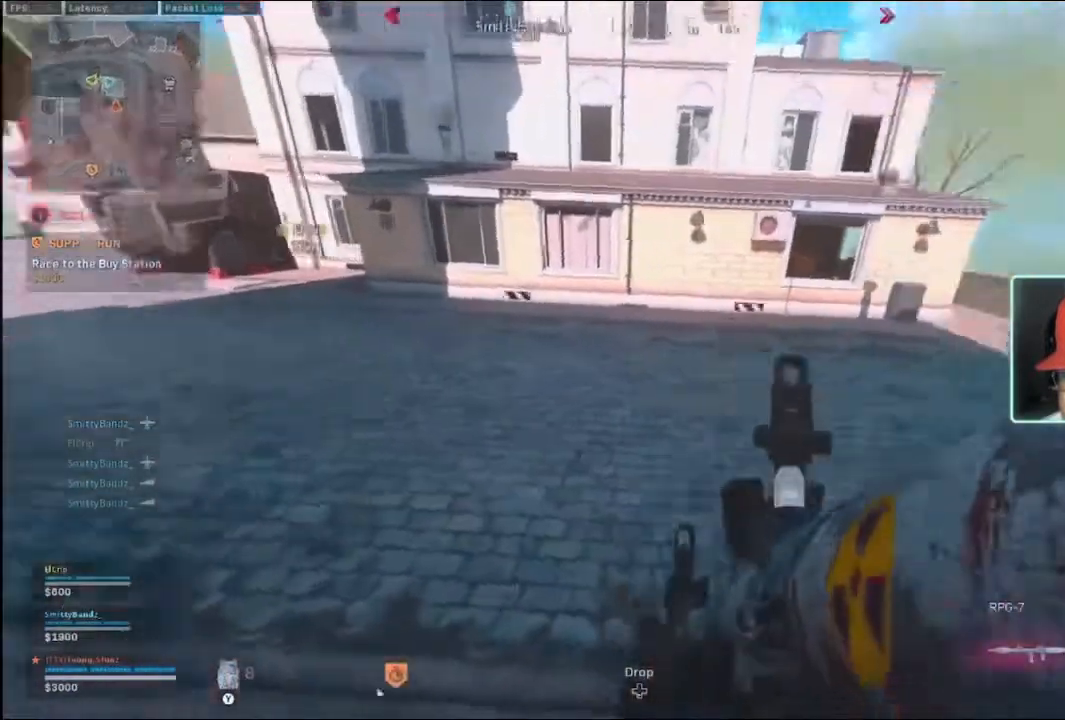
{"buttons": [], "left_stick": "down-right", "right_stick": "center", "events": [[100, "right_stick", "right"], [333, "right_stick", "center"]]}
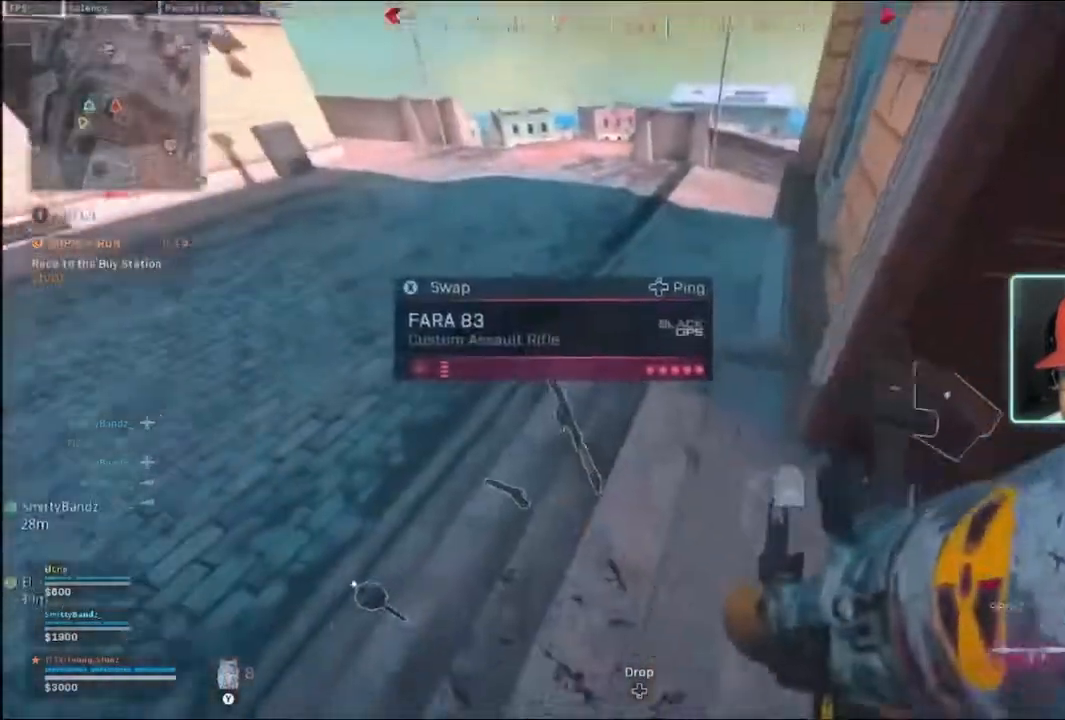
{"buttons": [], "left_stick": "center", "right_stick": "center", "events": [[100, "left_stick", "left"], [167, "left_stick", "center"]]}
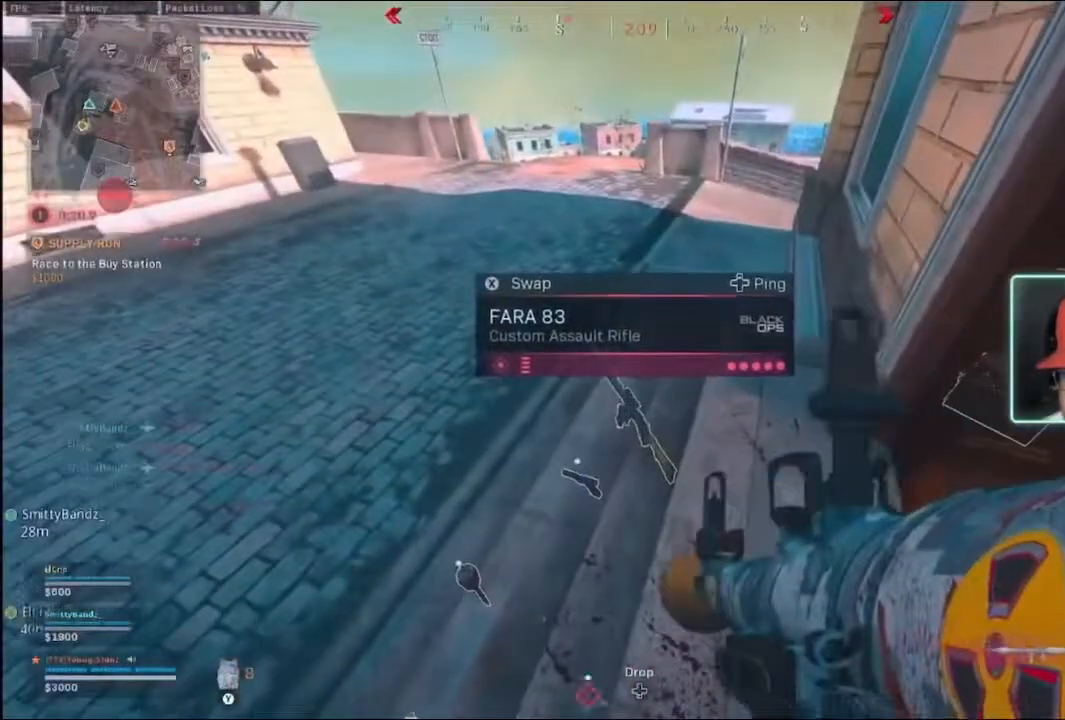
{"buttons": [], "left_stick": "right", "right_stick": "up-left", "events": [[233, "left_stick", "up-right"], [233, "right_stick", "left"], [333, "left_stick", "right"], [400, "right_stick", "up-left"]]}
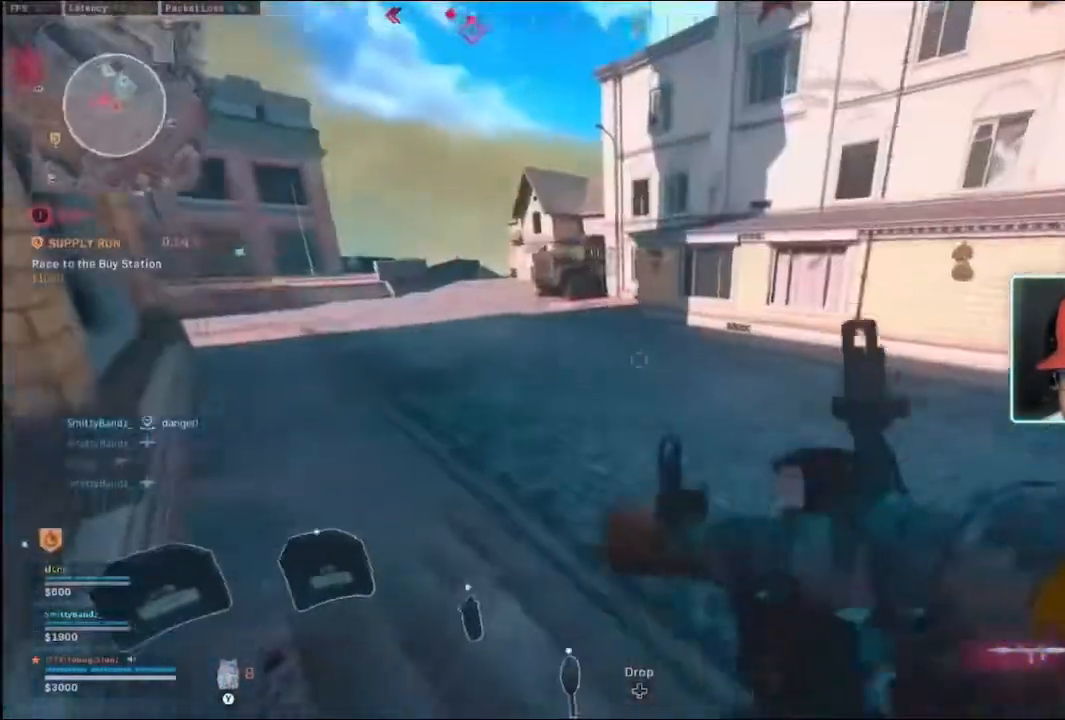
{"buttons": [], "left_stick": "down", "right_stick": "center", "events": [[100, "right_stick", "center"], [167, "left_stick", "down"]]}
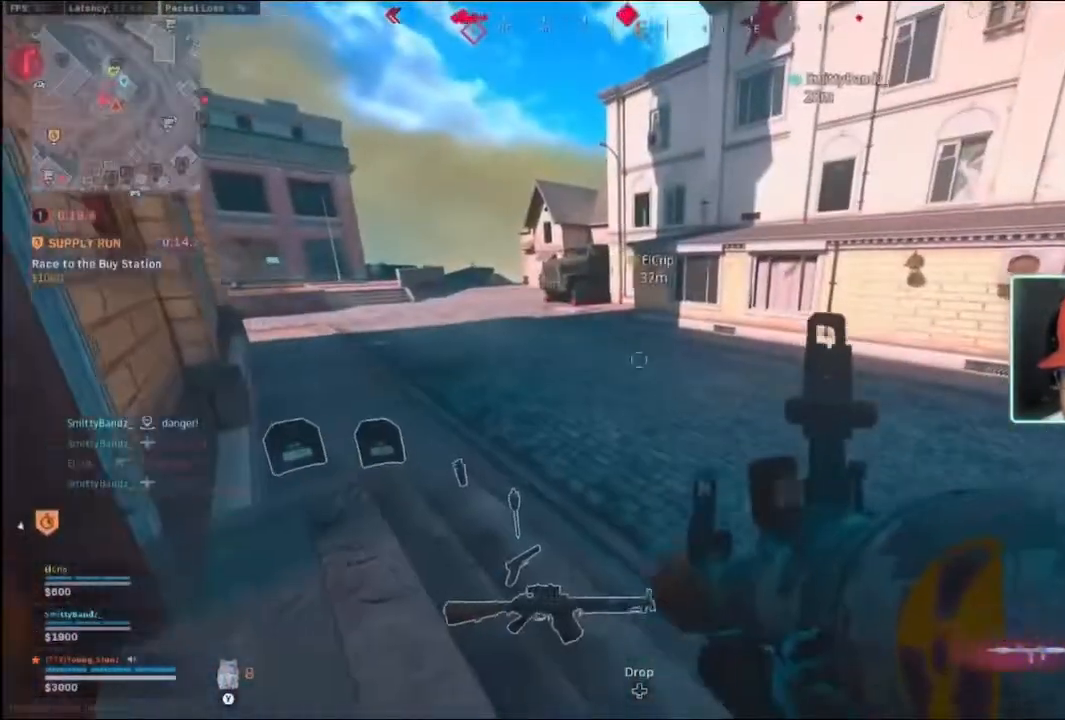
{"buttons": [], "left_stick": "up-right", "right_stick": "center", "events": [[33, "left_stick", "center"], [300, "left_stick", "up-right"]]}
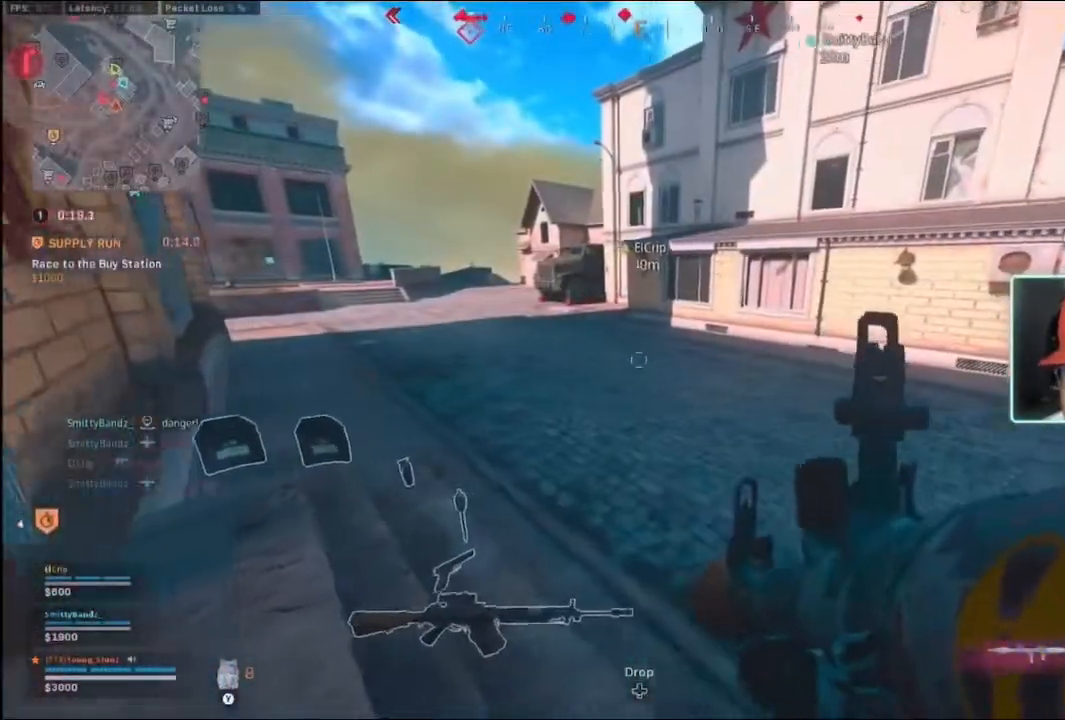
{"buttons": [], "left_stick": "up", "right_stick": "up-left", "events": [[33, "left_stick", "up"], [167, "Y", "down"], [233, "Y", "up"], [467, "right_stick", "up-left"]]}
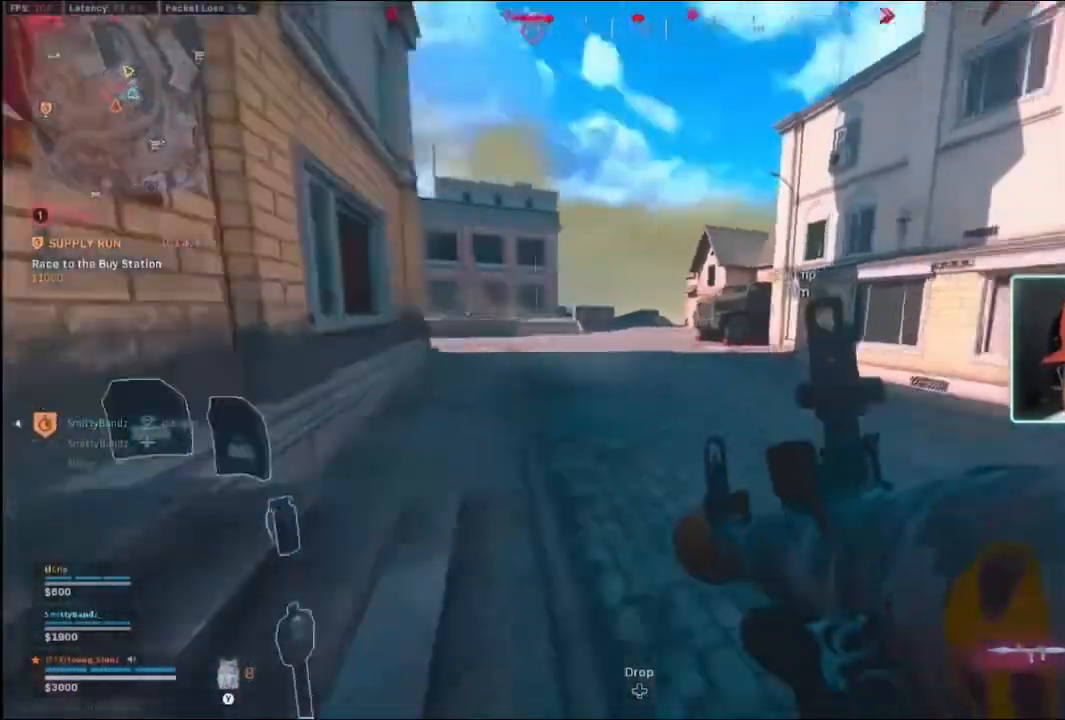
{"buttons": [], "left_stick": "up", "right_stick": "center", "events": [[100, "right_stick", "center"], [200, "Y", "down"], [267, "Y", "up"]]}
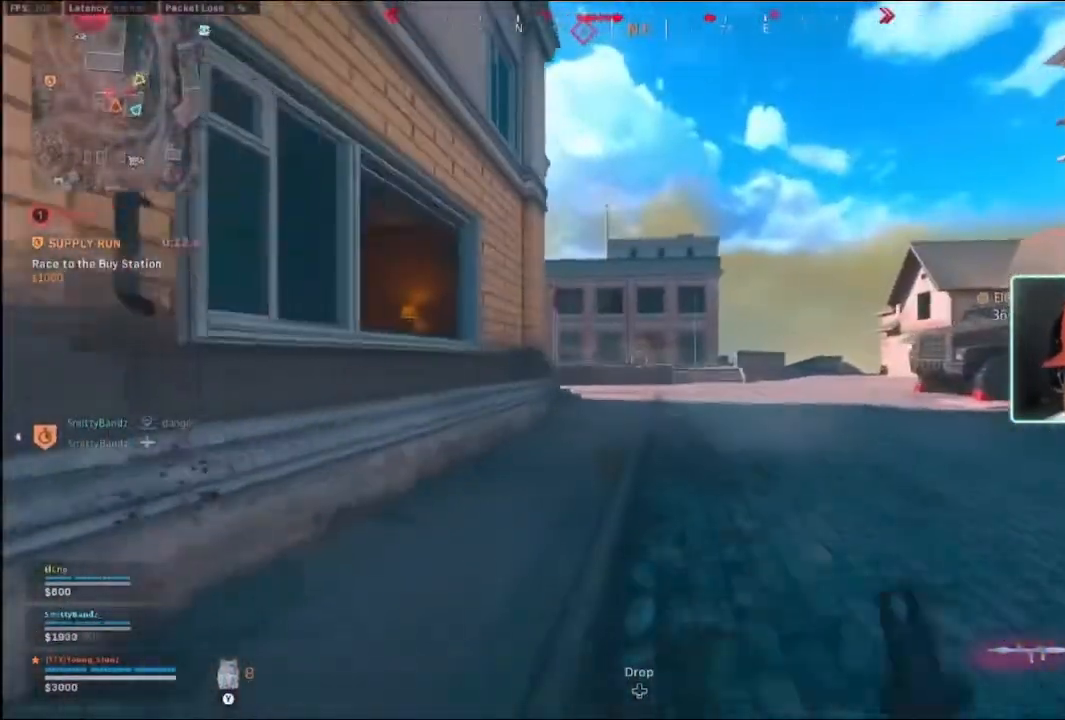
{"buttons": [], "left_stick": "up", "right_stick": "center", "events": [[133, "B", "down"], [167, "B", "up"], [267, "B", "down"], [267, "R3", "down"], [400, "B", "up"], [400, "R3", "up"]]}
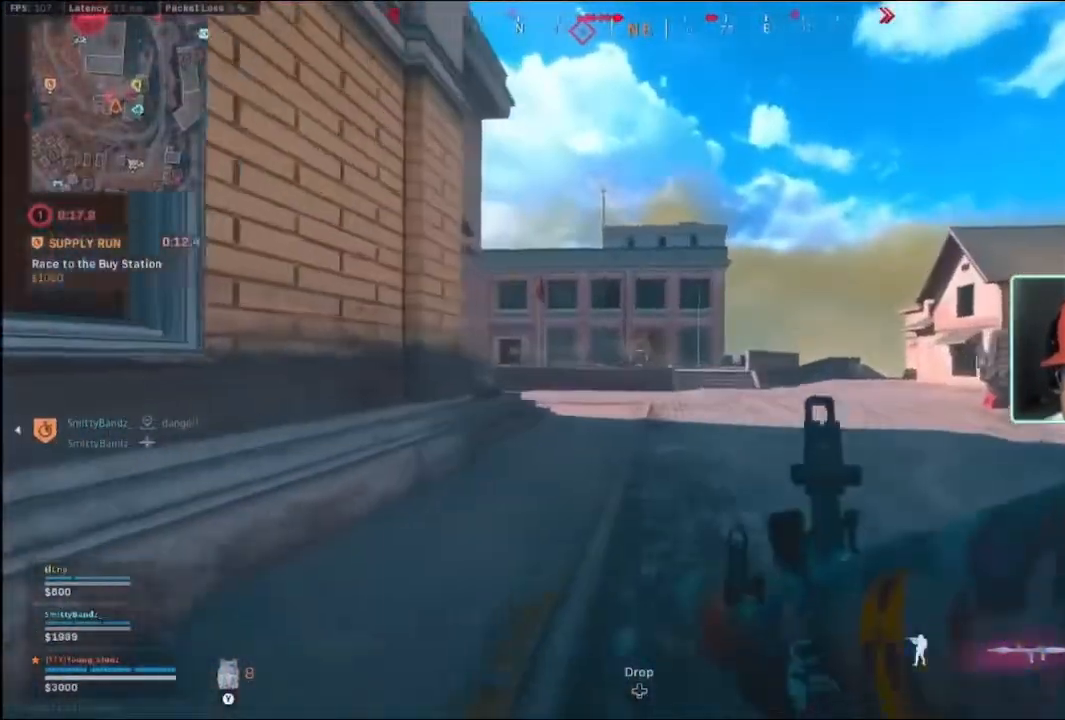
{"buttons": [], "left_stick": "up", "right_stick": "center", "events": []}
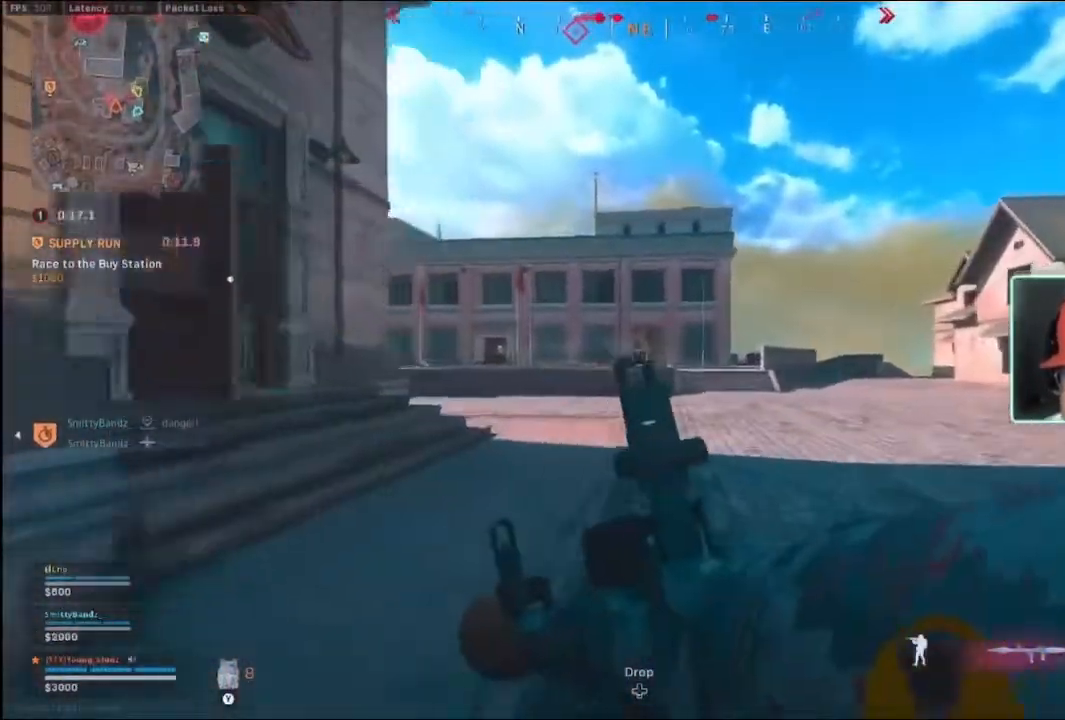
{"buttons": ["B", "R3"], "left_stick": "up", "right_stick": "center", "events": [[300, "B", "down"], [367, "B", "up"], [433, "B", "down"], [467, "R3", "down"]]}
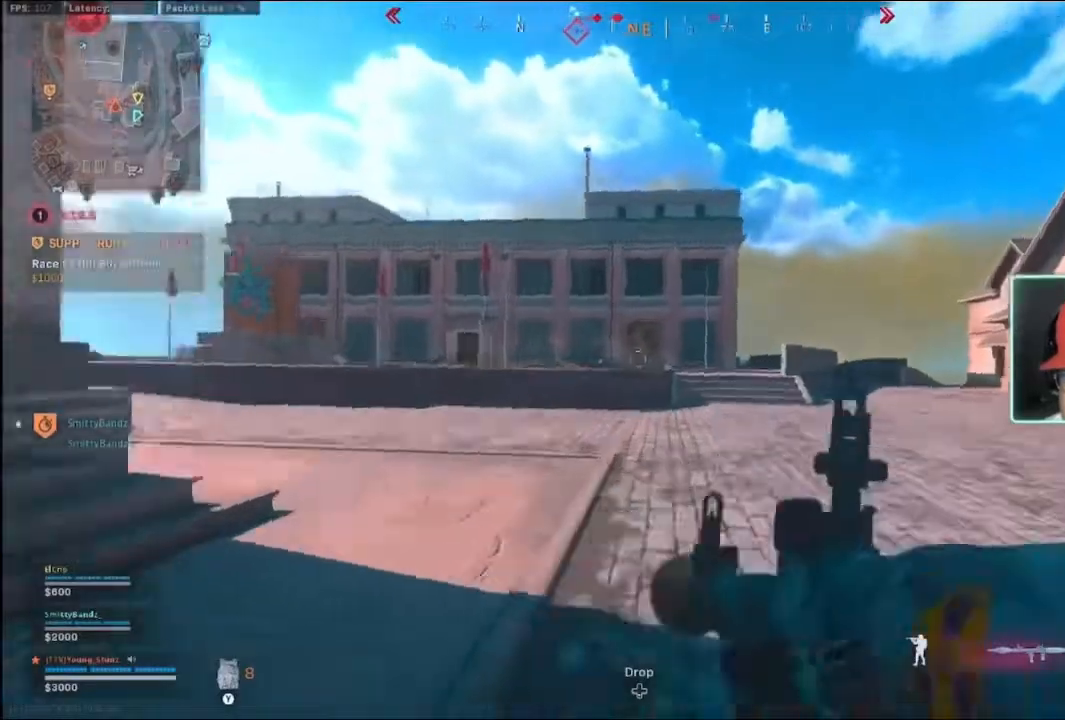
{"buttons": [], "left_stick": "up", "right_stick": "center", "events": [[67, "B", "up"], [67, "R3", "up"]]}
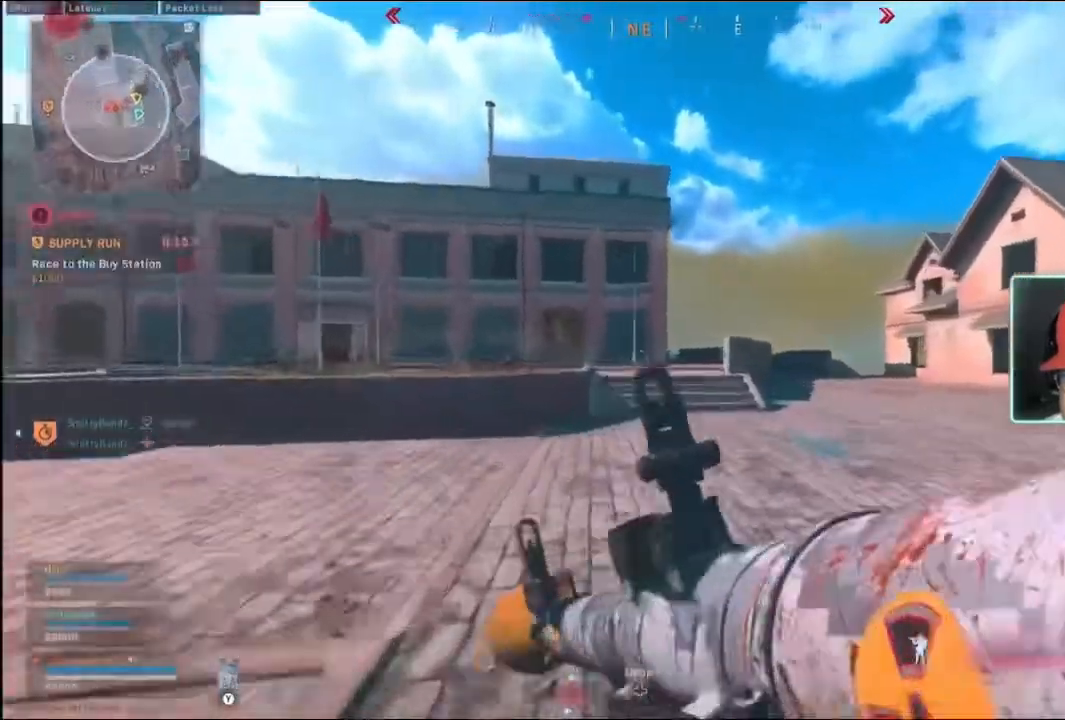
{"buttons": ["B", "R3"], "left_stick": "up", "right_stick": "center", "events": [[300, "B", "down"], [367, "B", "up"], [433, "B", "down"], [433, "R3", "down"]]}
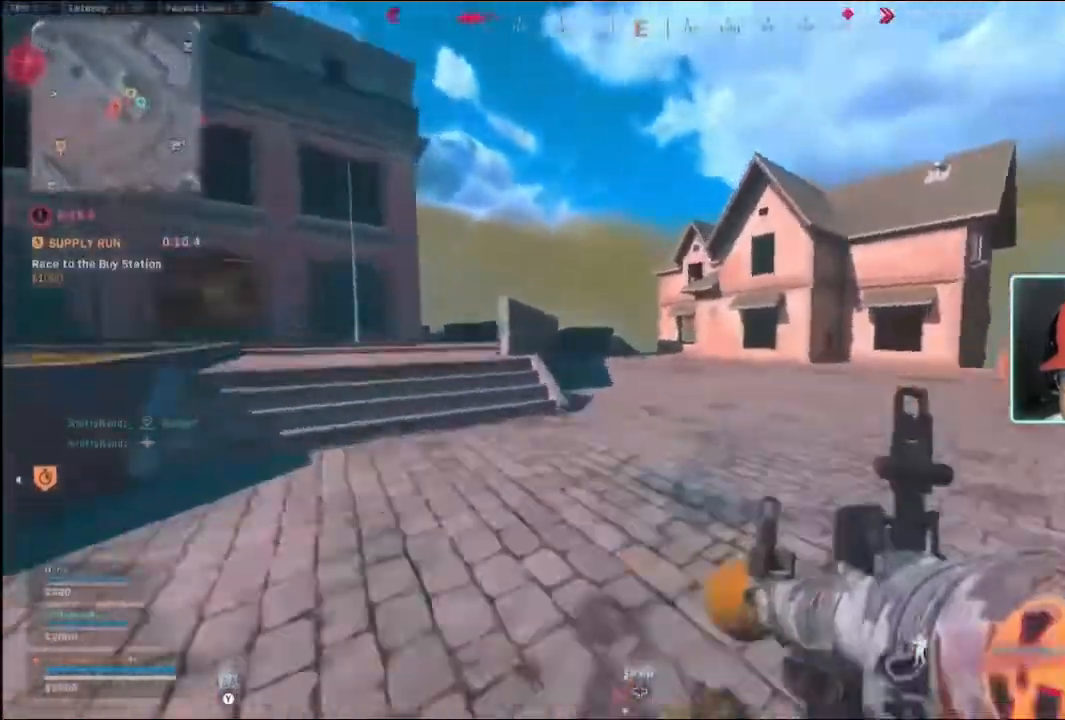
{"buttons": ["R3"], "left_stick": "up", "right_stick": "center", "events": [[67, "B", "up"], [67, "R3", "up"], [167, "right_stick", "right"], [333, "right_stick", "center"], [500, "R3", "down"]]}
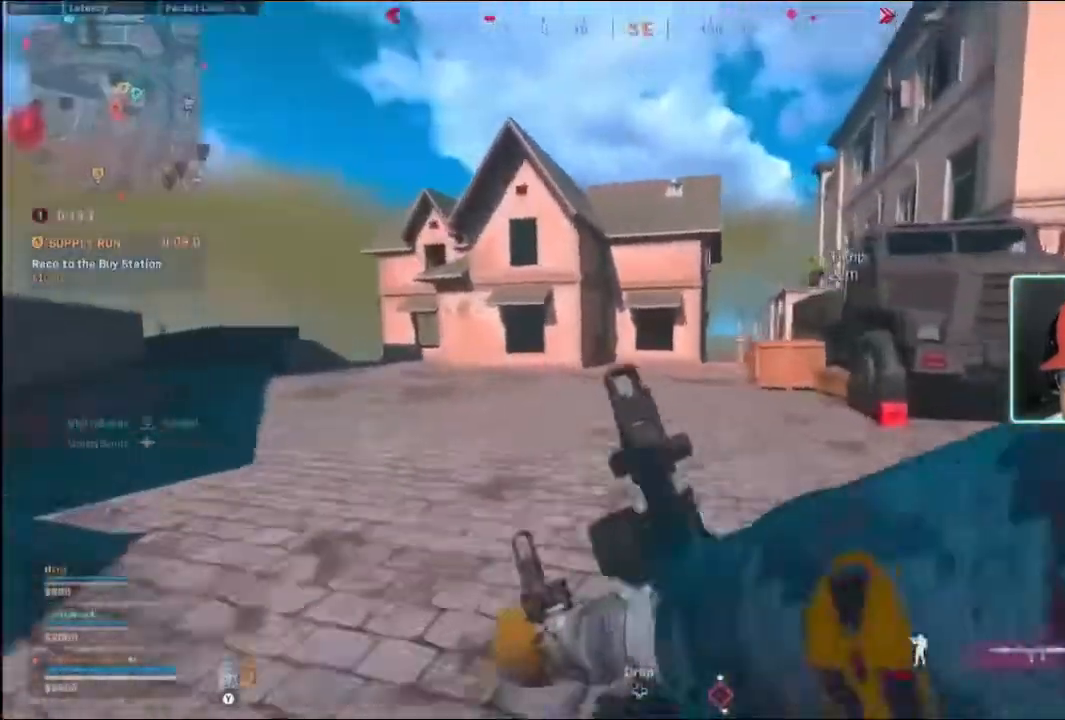
{"buttons": [], "left_stick": "up", "right_stick": "center", "events": [[133, "R3", "up"]]}
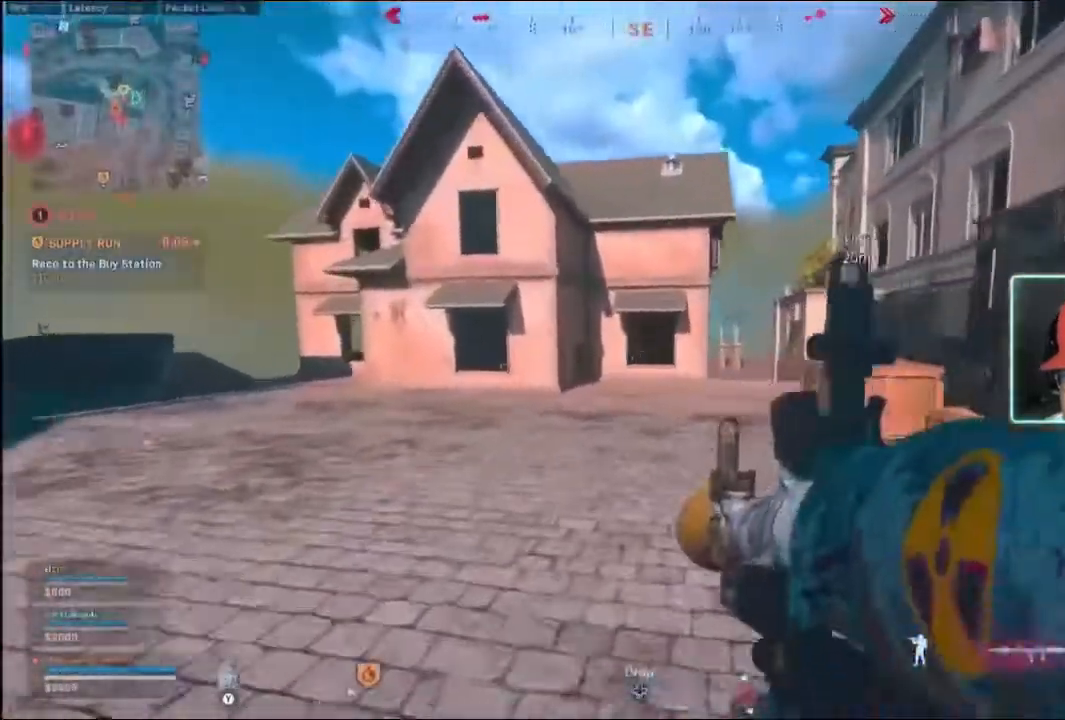
{"buttons": [], "left_stick": "up", "right_stick": "center", "events": [[167, "B", "down"], [233, "B", "up"], [300, "B", "down"], [333, "R3", "down"], [433, "B", "up"], [433, "R3", "up"]]}
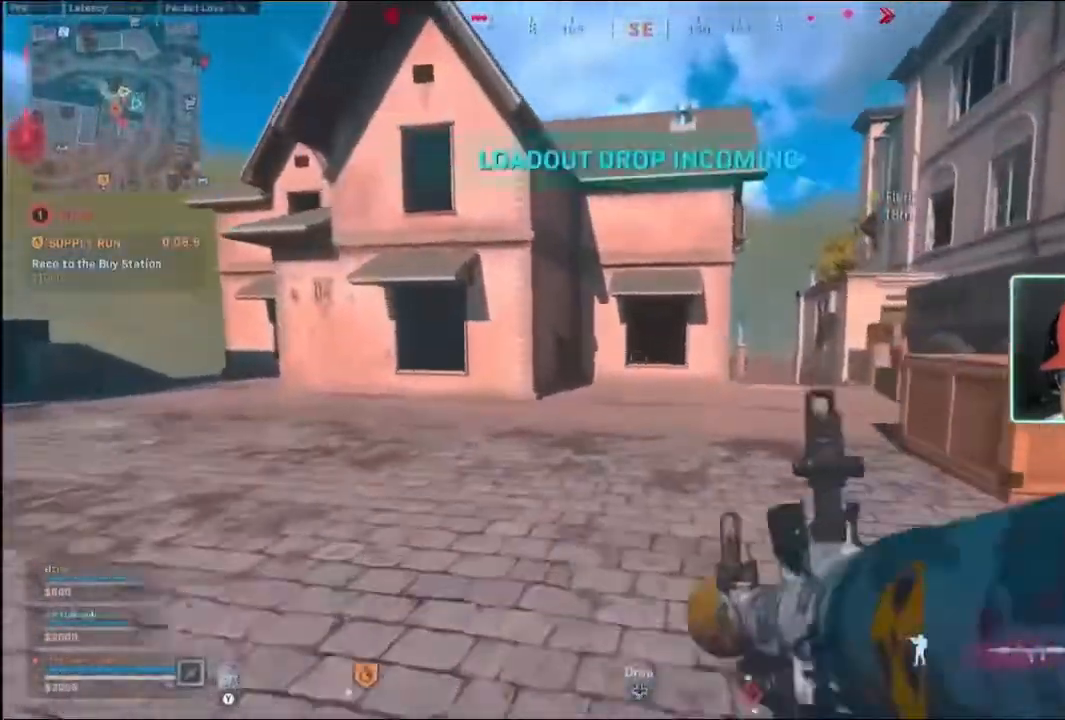
{"buttons": [], "left_stick": "up", "right_stick": "center", "events": []}
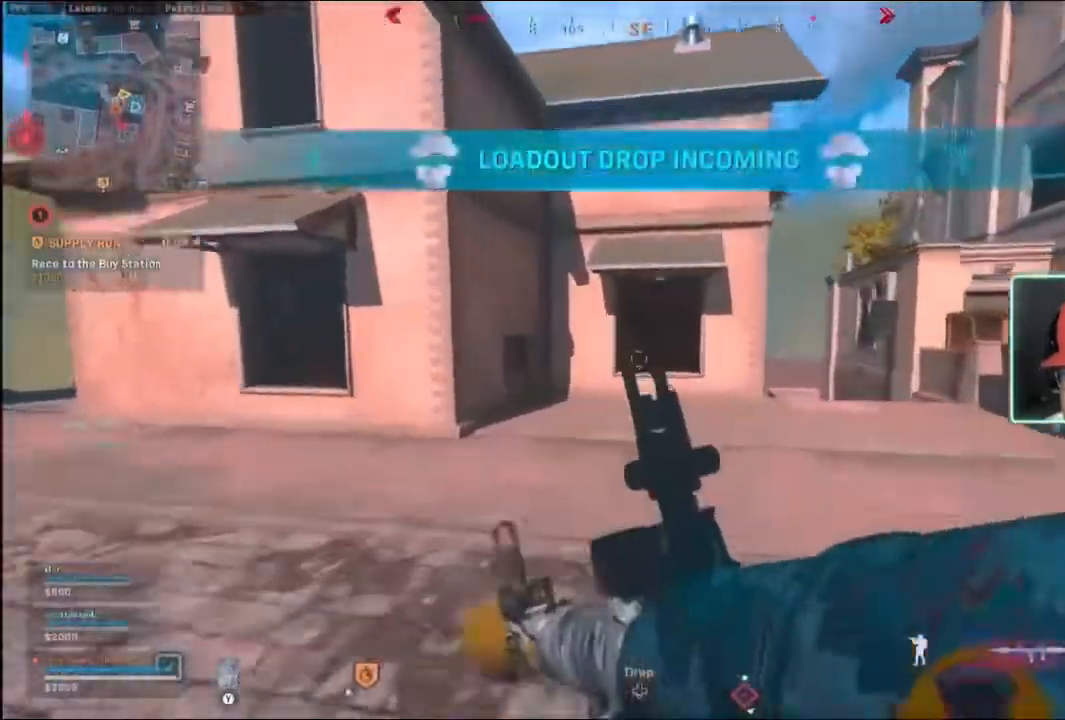
{"buttons": [], "left_stick": "up", "right_stick": "center", "events": []}
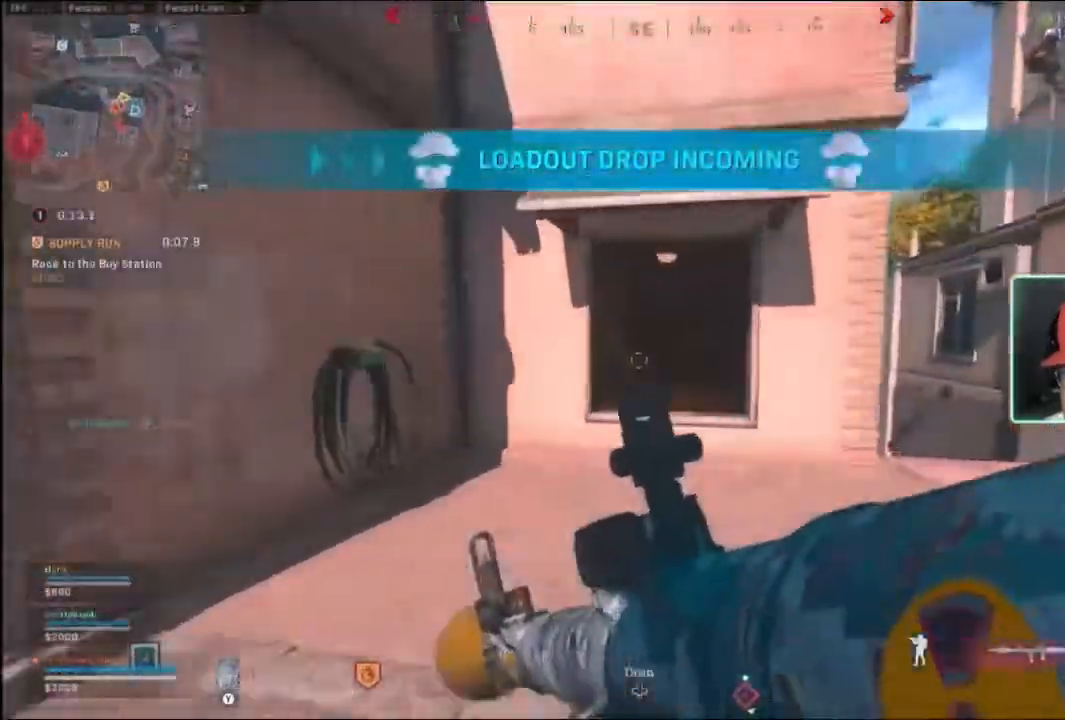
{"buttons": ["R3"], "left_stick": "up", "right_stick": "center", "events": [[167, "R3", "down"]]}
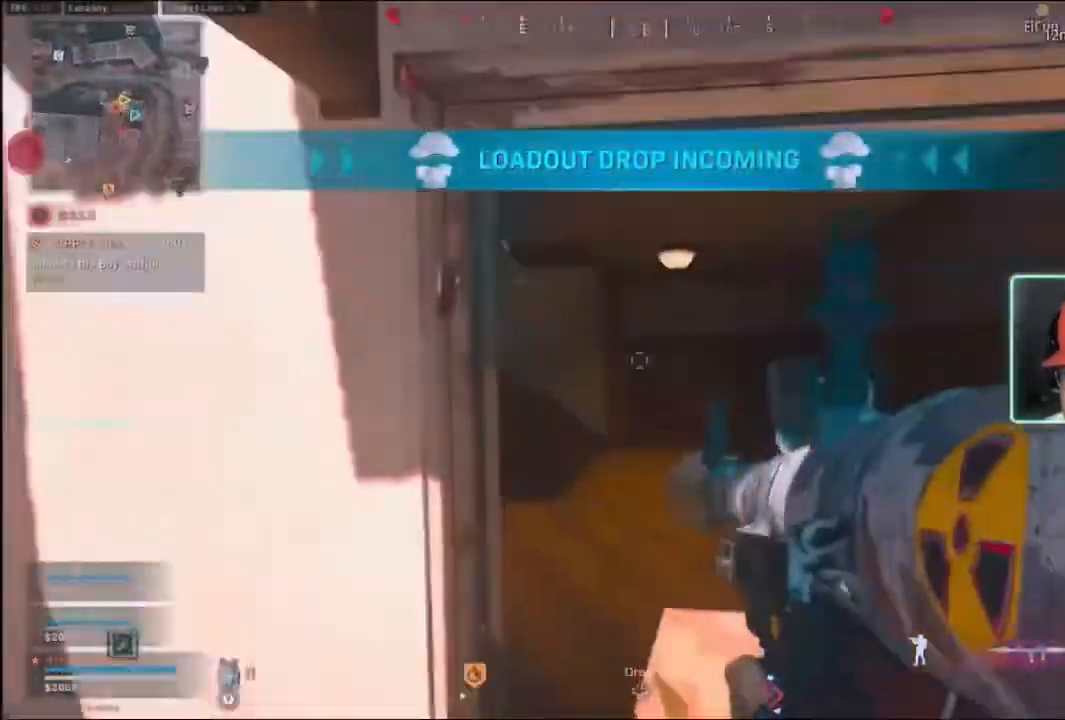
{"buttons": [], "left_stick": "up", "right_stick": "center", "events": [[33, "R3", "up"]]}
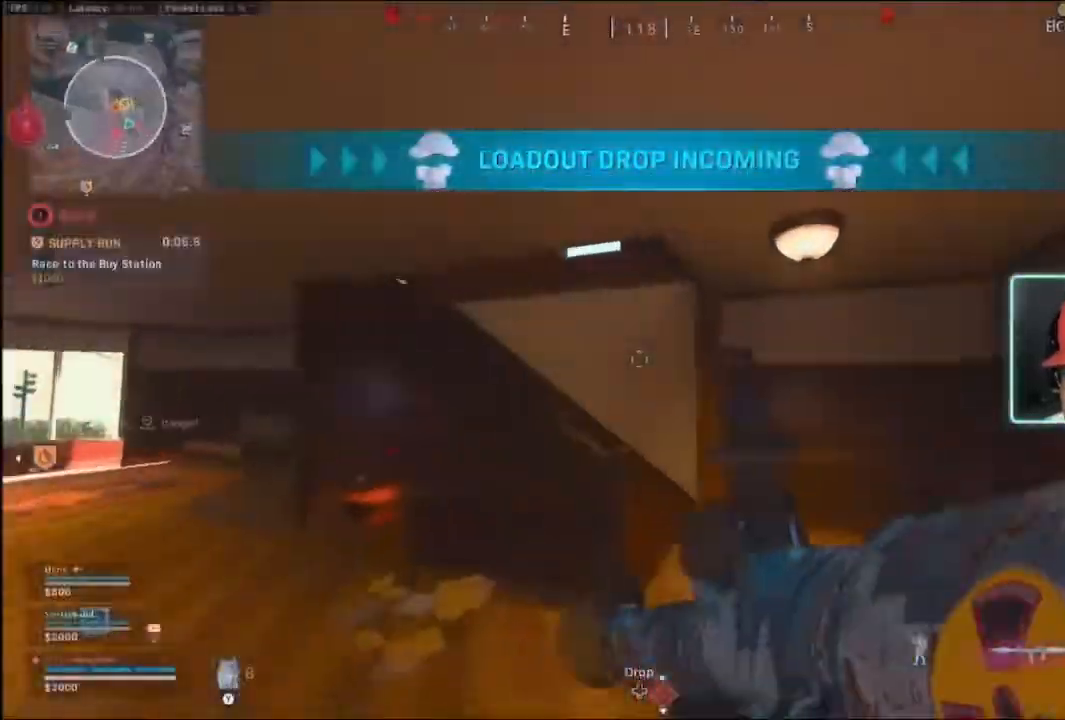
{"buttons": [], "left_stick": "up", "right_stick": "left", "events": [[433, "right_stick", "left"]]}
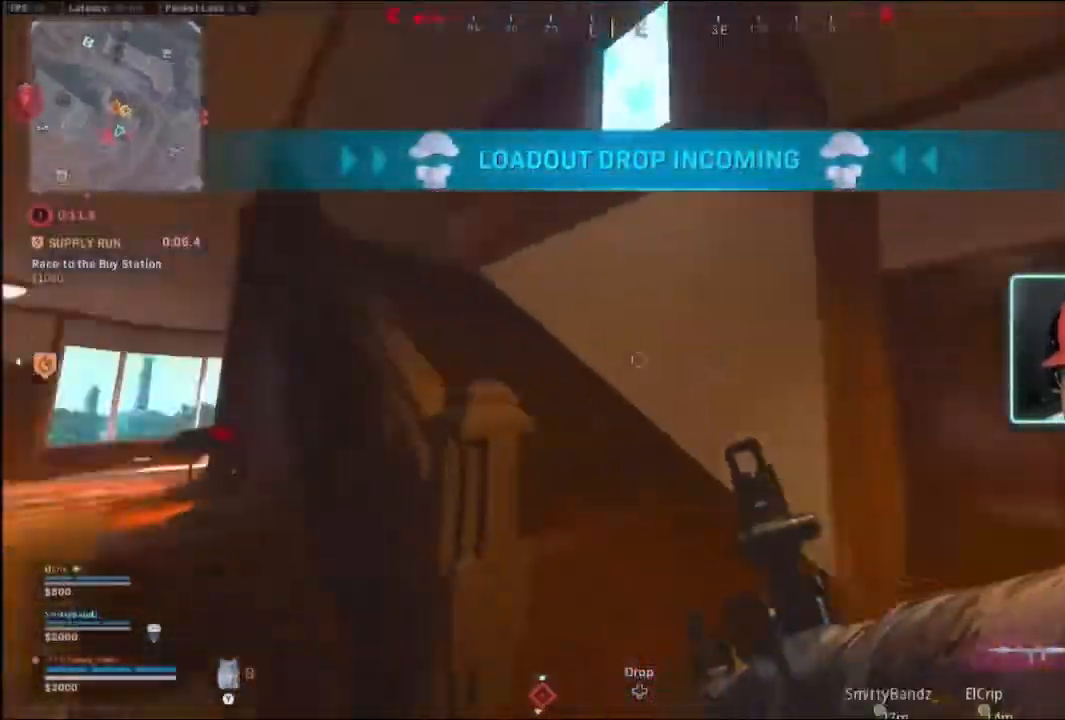
{"buttons": [], "left_stick": "up", "right_stick": "left", "events": [[100, "right_stick", "center"], [267, "right_stick", "left"], [400, "right_stick", "center"], [467, "right_stick", "left"]]}
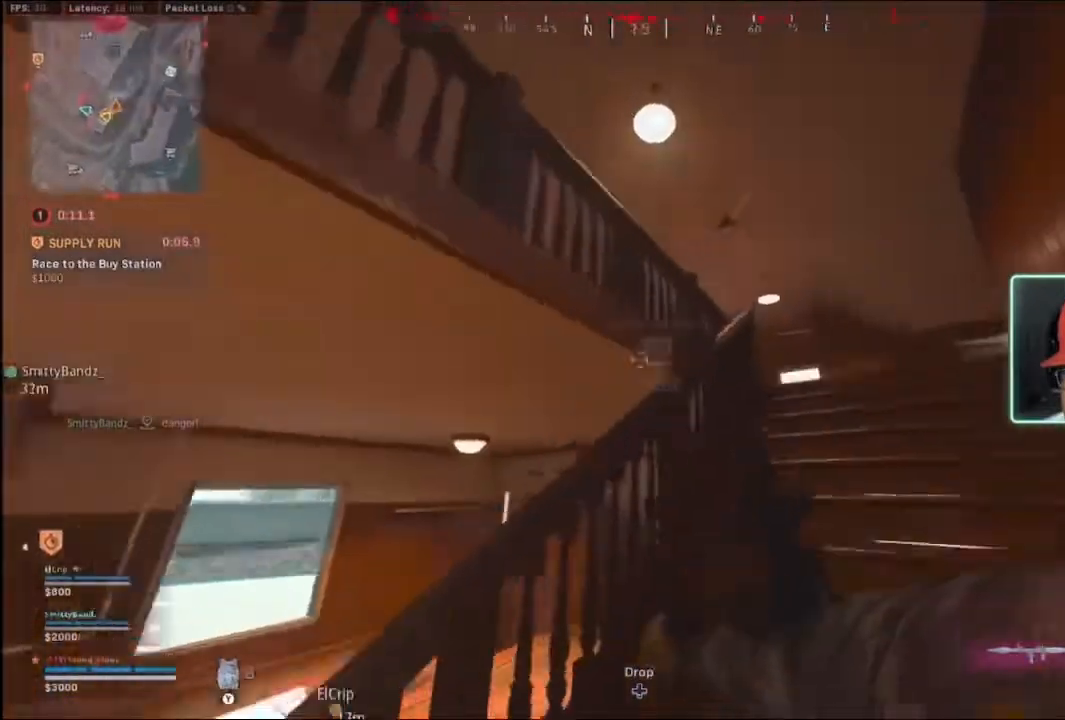
{"buttons": [], "left_stick": "down-right", "right_stick": "center", "events": [[100, "left_stick", "right"], [200, "right_stick", "center"], [233, "left_stick", "down-right"]]}
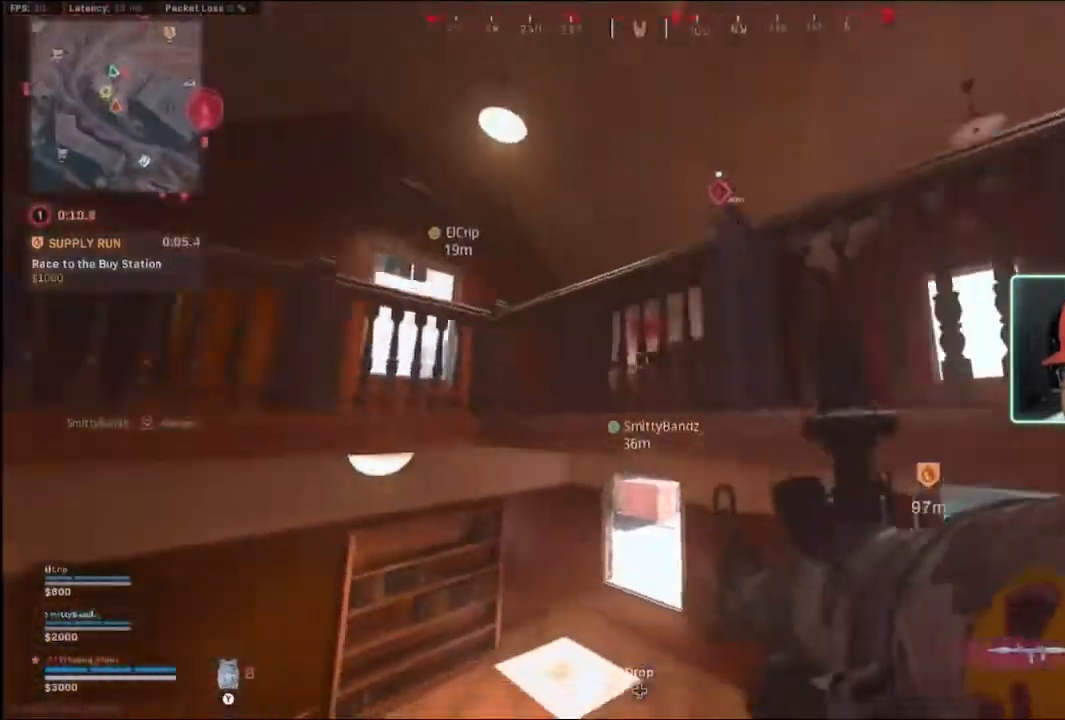
{"buttons": [], "left_stick": "right", "right_stick": "center", "events": [[233, "right_stick", "right"], [333, "left_stick", "right"], [467, "right_stick", "center"]]}
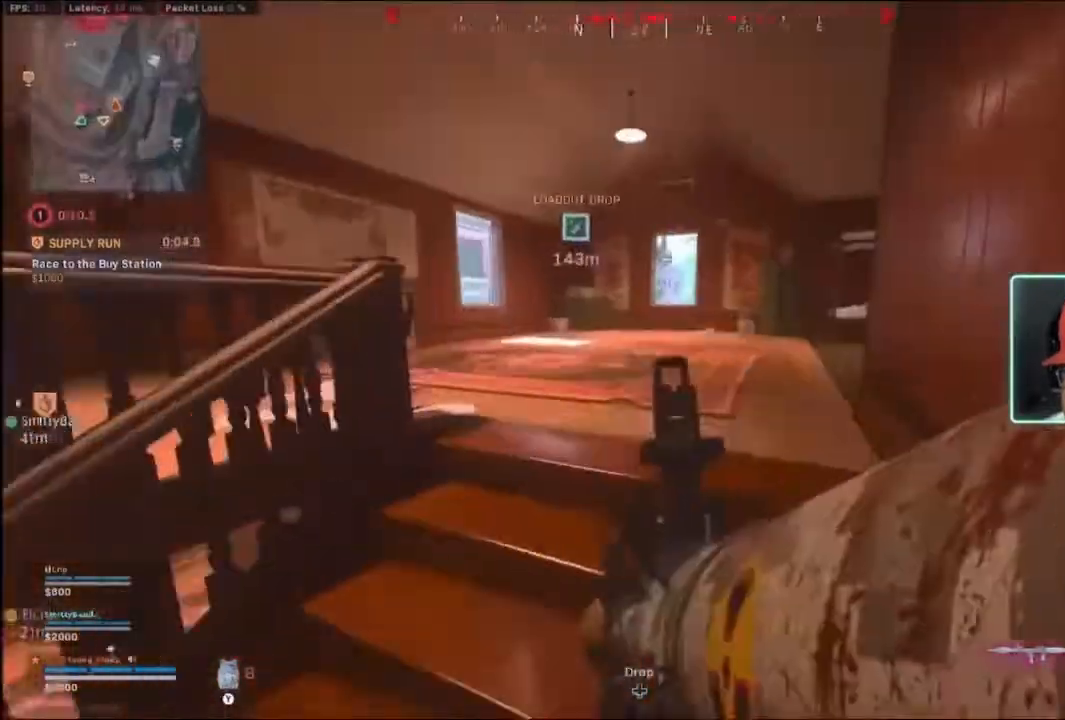
{"buttons": [], "left_stick": "up", "right_stick": "center", "events": [[33, "left_stick", "up-right"], [167, "right_stick", "left"], [300, "left_stick", "up"], [400, "right_stick", "center"]]}
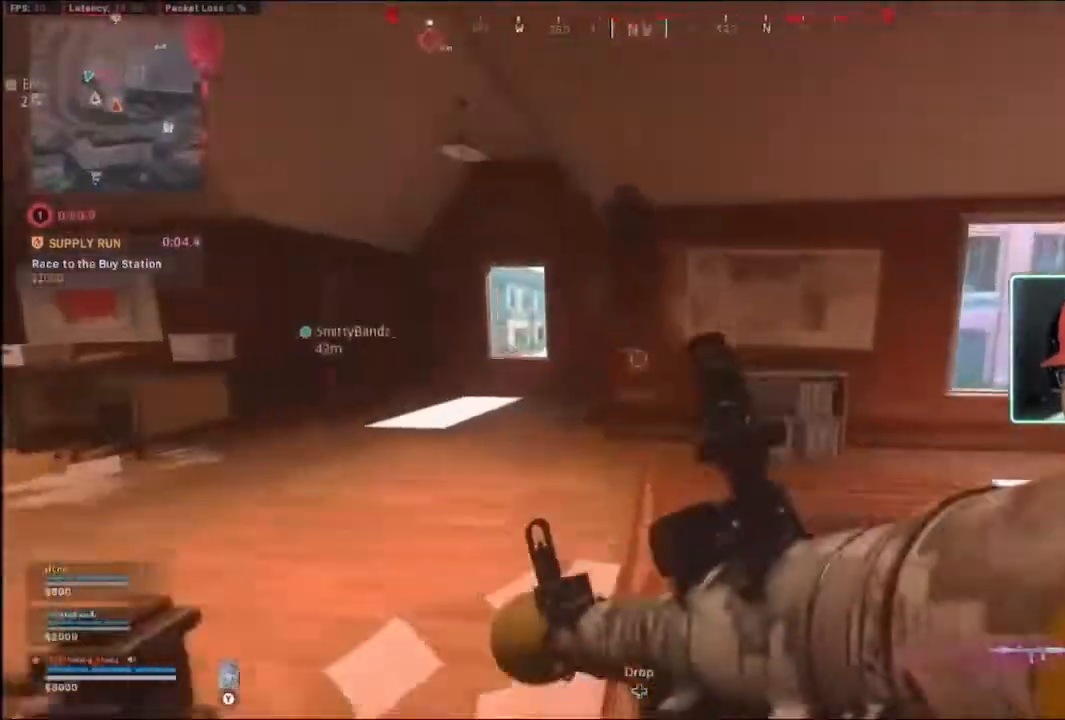
{"buttons": [], "left_stick": "up-right", "right_stick": "center", "events": [[300, "left_stick", "down-right"], [300, "right_stick", "right"], [433, "left_stick", "up-right"], [467, "right_stick", "center"]]}
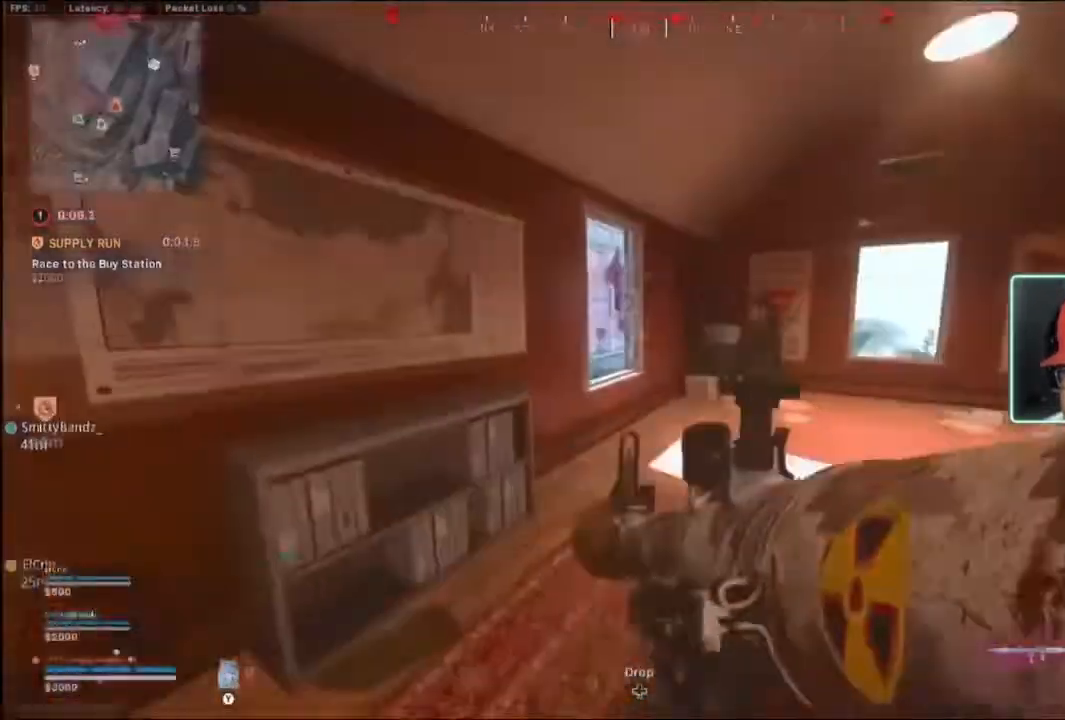
{"buttons": ["L3"], "left_stick": "up", "right_stick": "center", "events": [[167, "L3", "down"], [167, "left_stick", "up"], [233, "right_stick", "left"], [333, "right_stick", "center"]]}
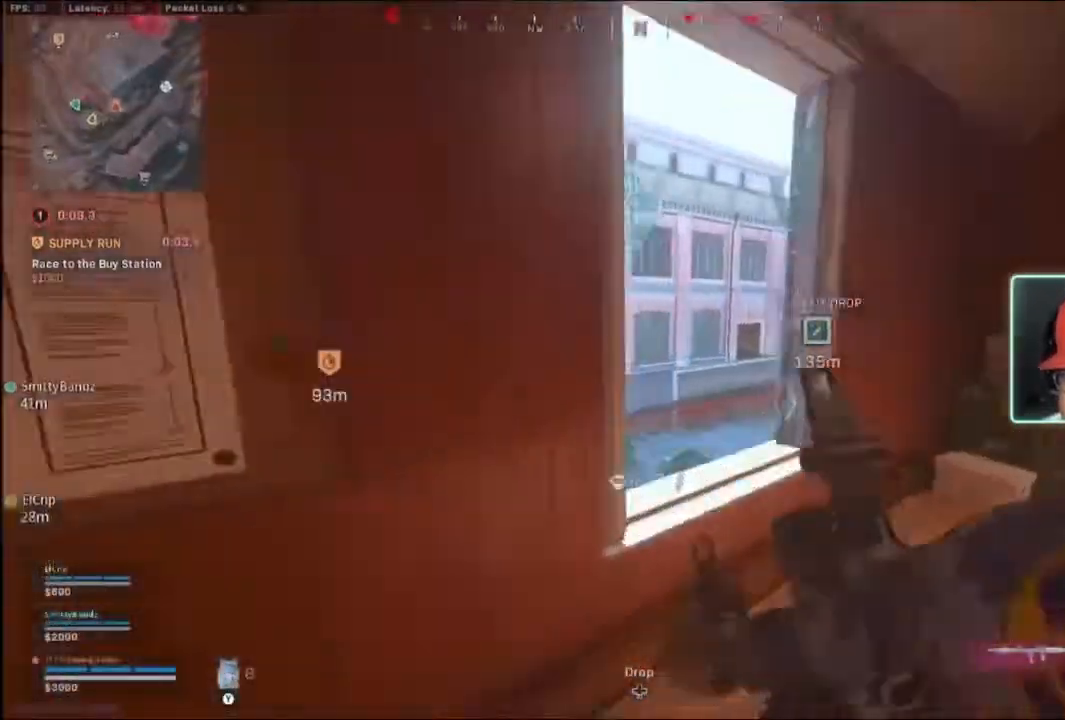
{"buttons": [], "left_stick": "up", "right_stick": "center", "events": [[133, "R3", "down"], [267, "R3", "up"], [367, "L3", "up"]]}
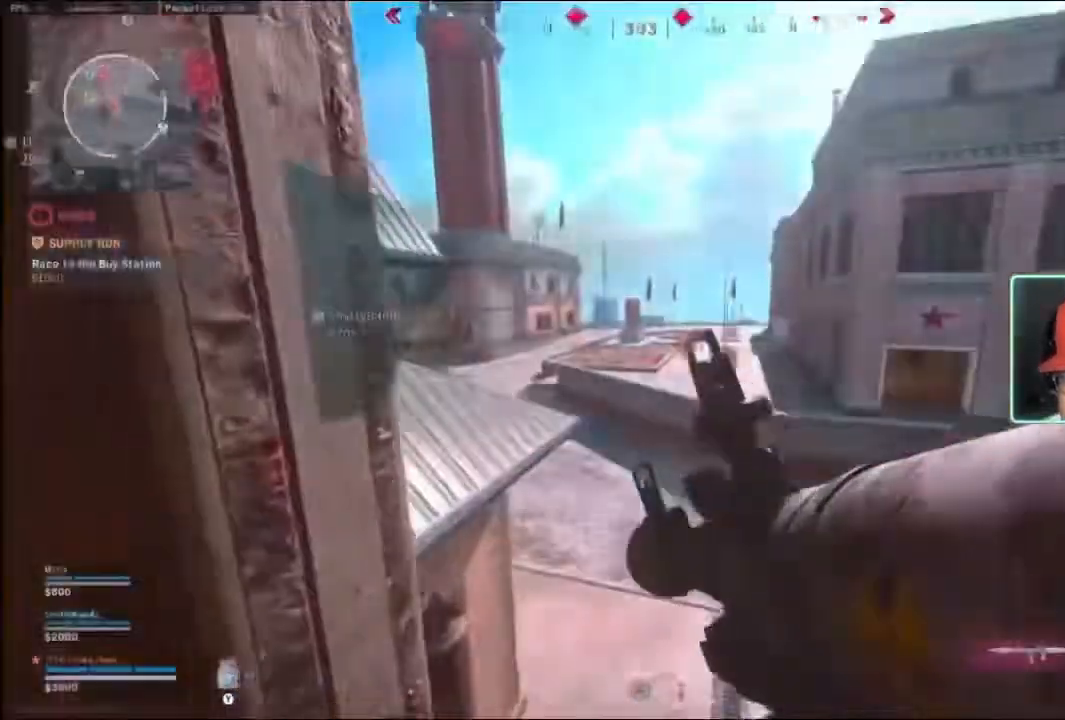
{"buttons": [], "left_stick": "up-right", "right_stick": "center", "events": [[233, "left_stick", "up-right"]]}
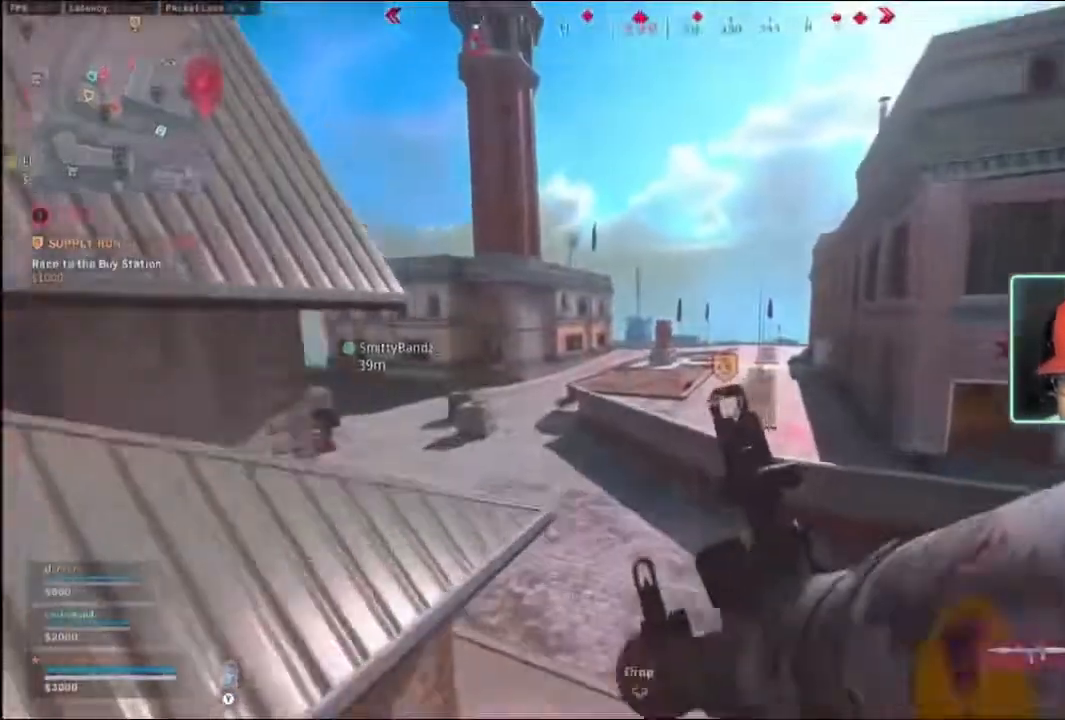
{"buttons": [], "left_stick": "right", "right_stick": "center", "events": [[33, "left_stick", "right"]]}
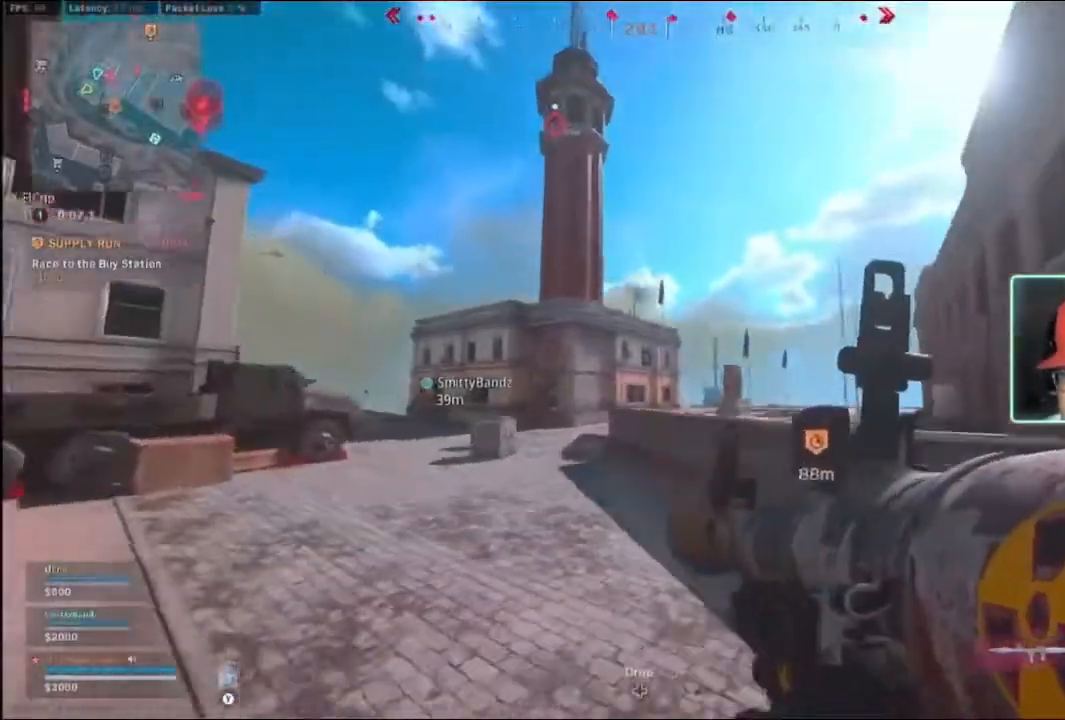
{"buttons": ["L2"], "left_stick": "down", "right_stick": "center", "events": [[67, "right_stick", "up"], [100, "left_stick", "down-right"], [300, "right_stick", "center"], [433, "L2", "down"], [467, "left_stick", "down"]]}